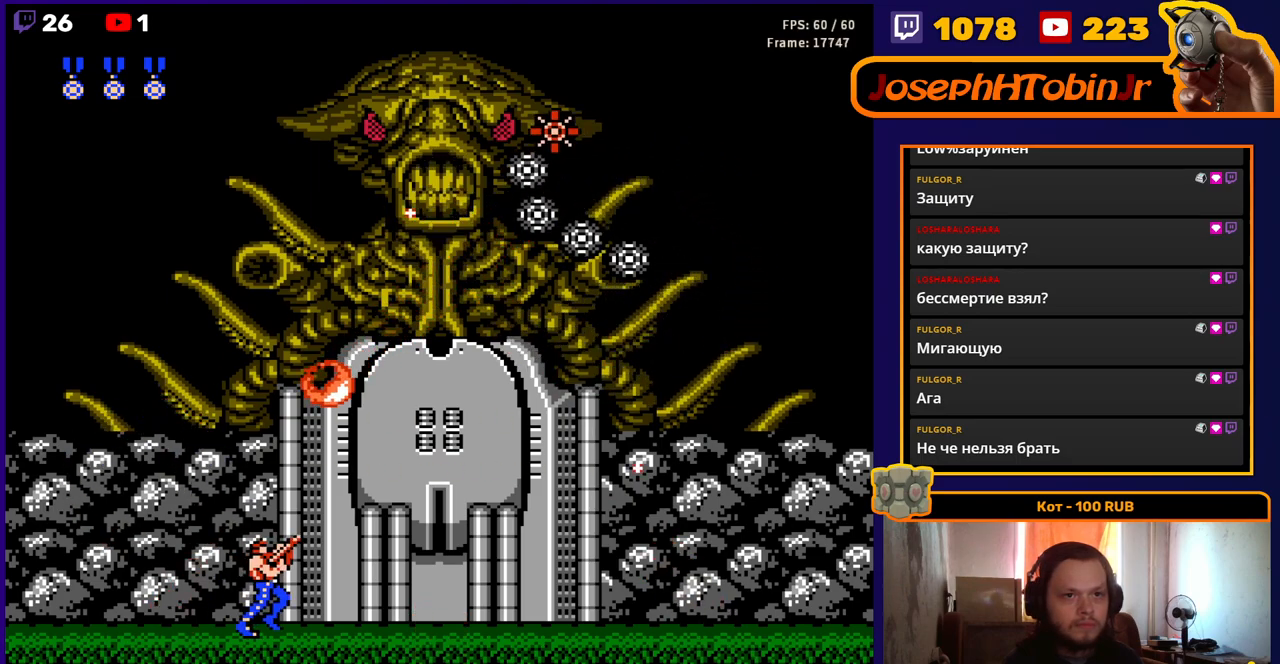
Gameplay with a controller (Nintendo layout); each line is a JSON object with the inputs held at the frame after it. "events" lists button and stick changes between this image and that frame as [ms after this image, input, new state], when the widget could be followed in between. Not read: L3 R3.
{"buttons": ["DPAD_UP"], "events": [[33, "B", "down"], [100, "B", "up"], [150, "B", "down"], [217, "B", "up"], [283, "B", "down"], [350, "B", "up"], [400, "B", "down"], [467, "DPAD_RIGHT", "up"], [483, "B", "up"]]}
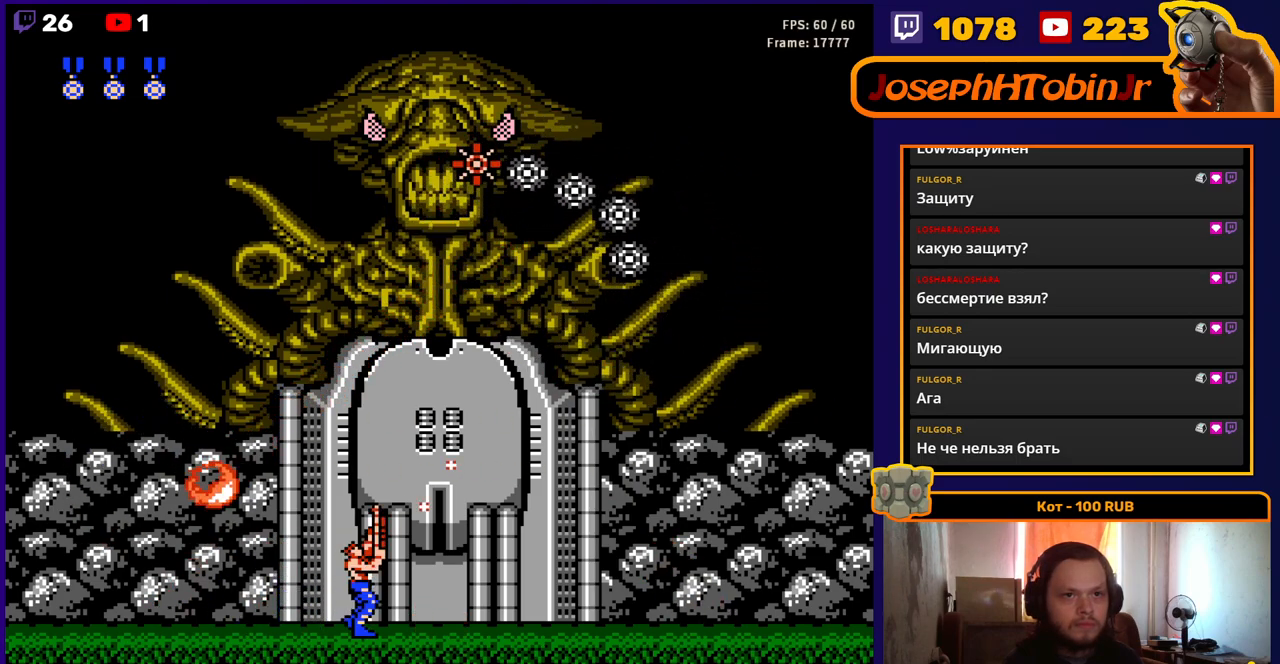
{"buttons": ["DPAD_UP", "DPAD_RIGHT"], "events": [[17, "DPAD_LEFT", "down"], [67, "DPAD_UP", "up"], [183, "DPAD_UP", "down"], [250, "DPAD_LEFT", "up"], [267, "DPAD_RIGHT", "down"], [283, "B", "down"], [367, "B", "up"], [433, "B", "down"], [500, "B", "up"]]}
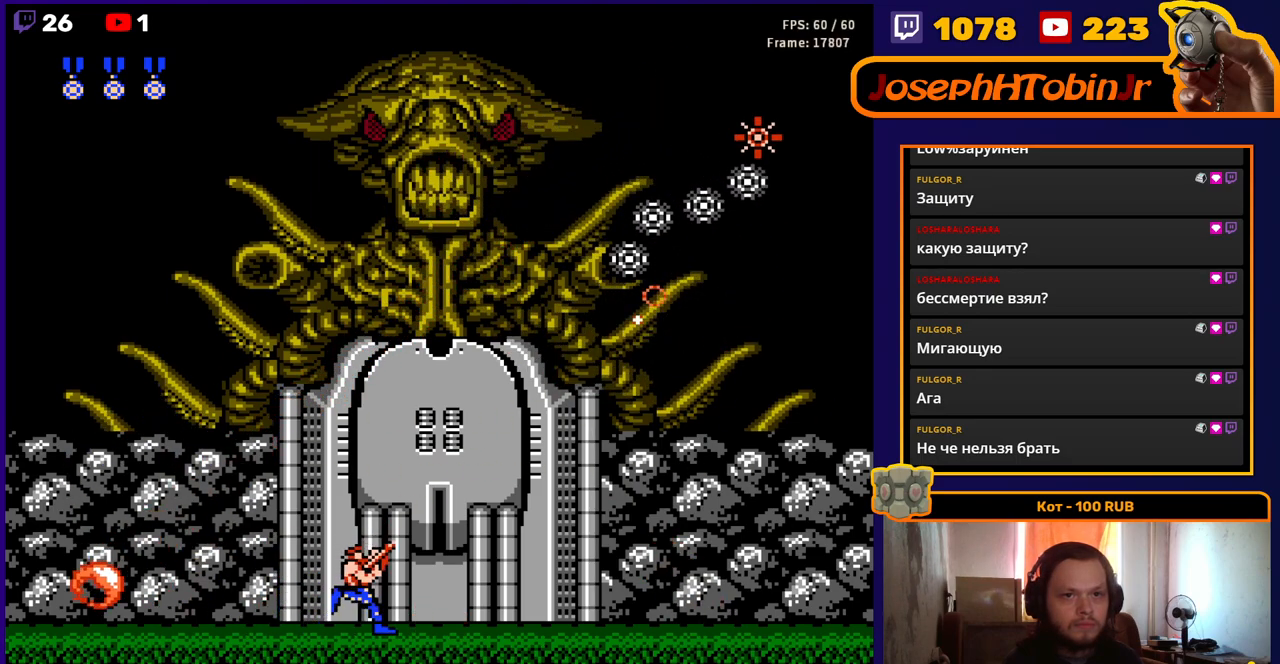
{"buttons": ["DPAD_UP", "DPAD_RIGHT"], "events": [[50, "B", "down"], [133, "B", "up"], [183, "B", "down"], [250, "B", "up"], [317, "B", "down"], [367, "B", "up"], [417, "B", "down"], [483, "B", "up"]]}
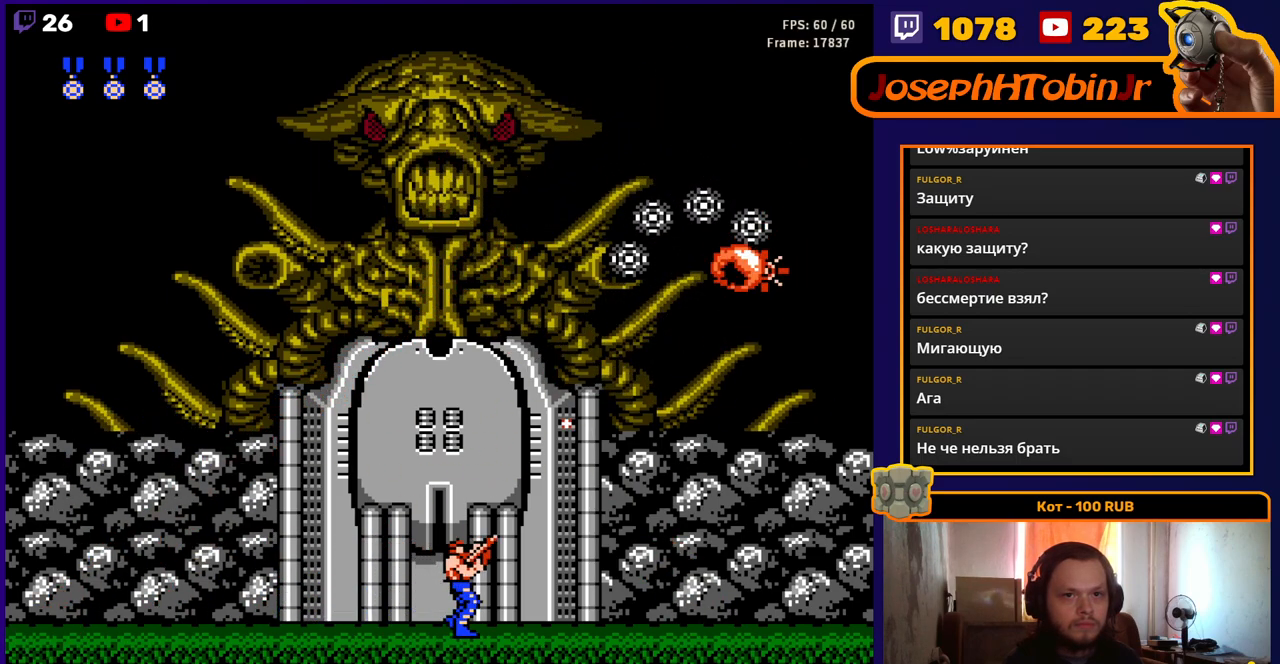
{"buttons": ["DPAD_UP", "DPAD_RIGHT"], "events": [[50, "B", "down"], [100, "B", "up"], [167, "B", "down"], [233, "B", "up"], [283, "B", "down"], [333, "B", "up"], [400, "B", "down"], [467, "B", "up"]]}
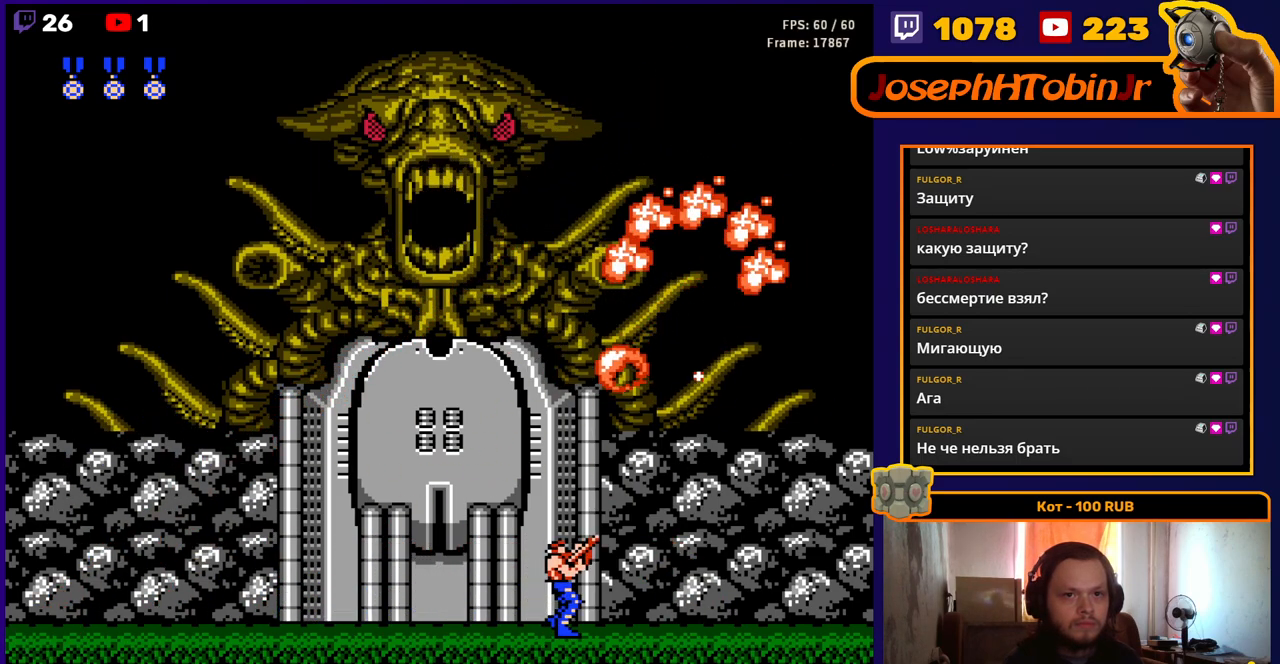
{"buttons": ["DPAD_UP", "DPAD_RIGHT"], "events": [[33, "B", "down"], [83, "B", "up"], [150, "B", "down"], [200, "B", "up"]]}
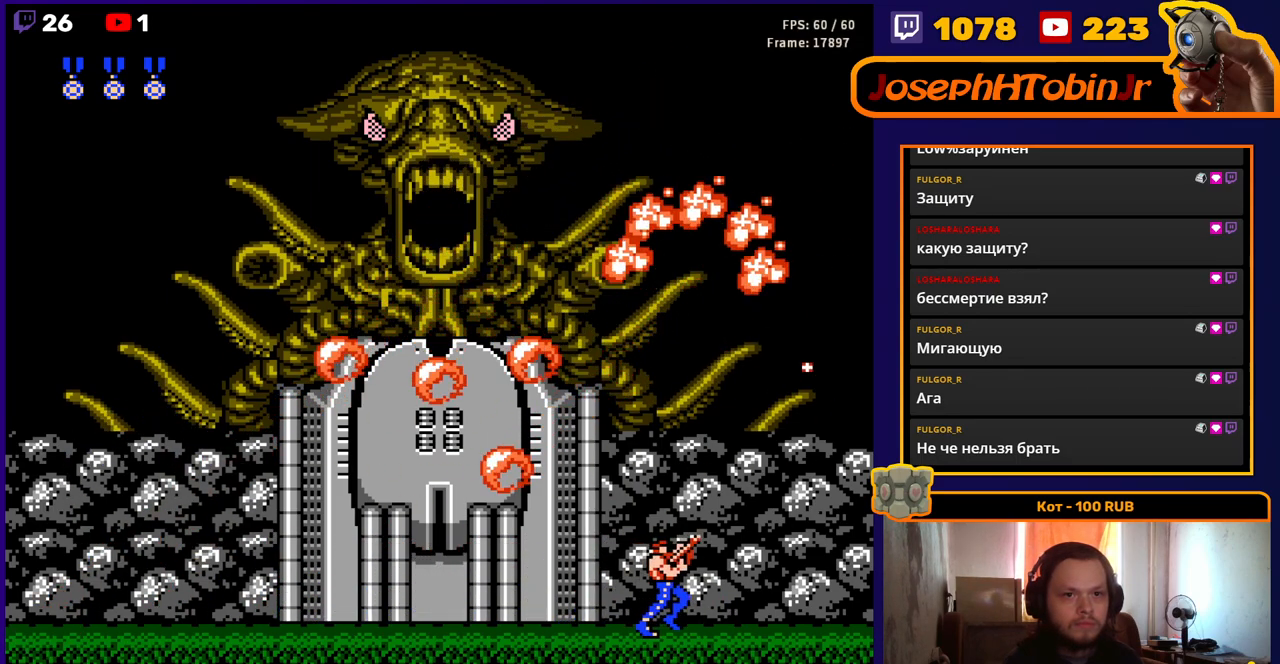
{"buttons": ["A", "DPAD_UP", "DPAD_LEFT"], "events": [[300, "A", "down"], [383, "DPAD_RIGHT", "up"], [417, "DPAD_LEFT", "down"]]}
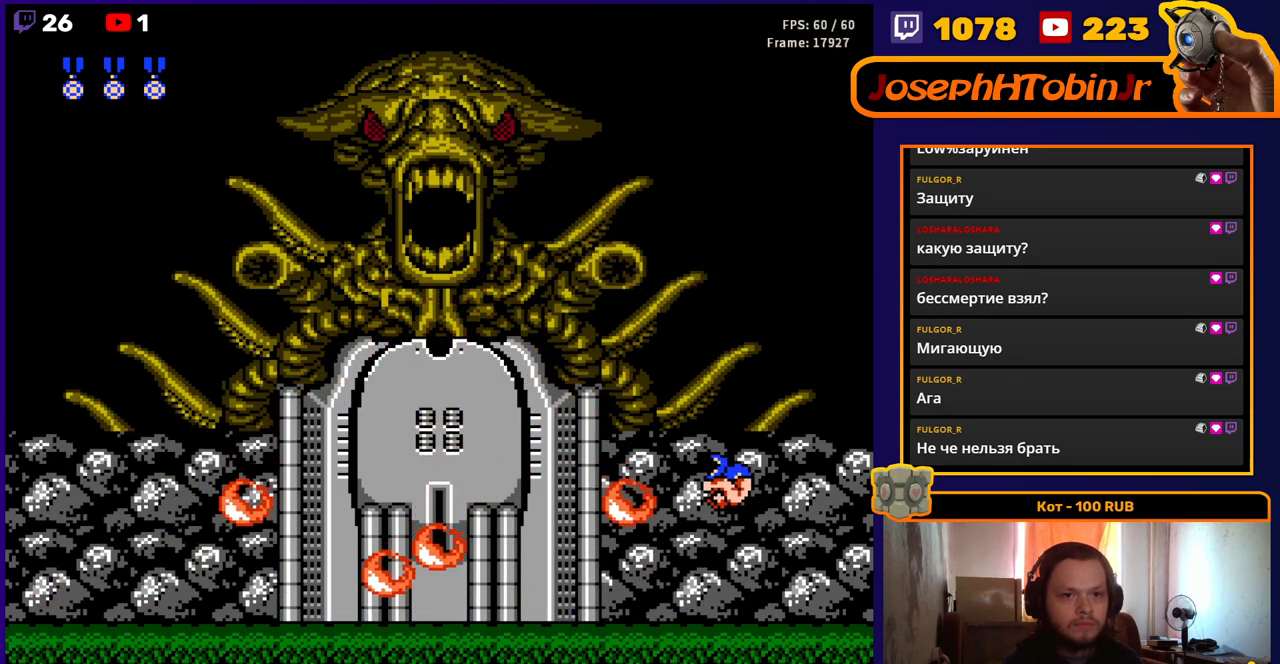
{"buttons": ["DPAD_LEFT"], "events": [[17, "B", "down"], [133, "A", "up"], [133, "B", "up"], [217, "B", "down"], [300, "B", "up"], [350, "B", "down"], [450, "B", "up"], [467, "DPAD_UP", "up"]]}
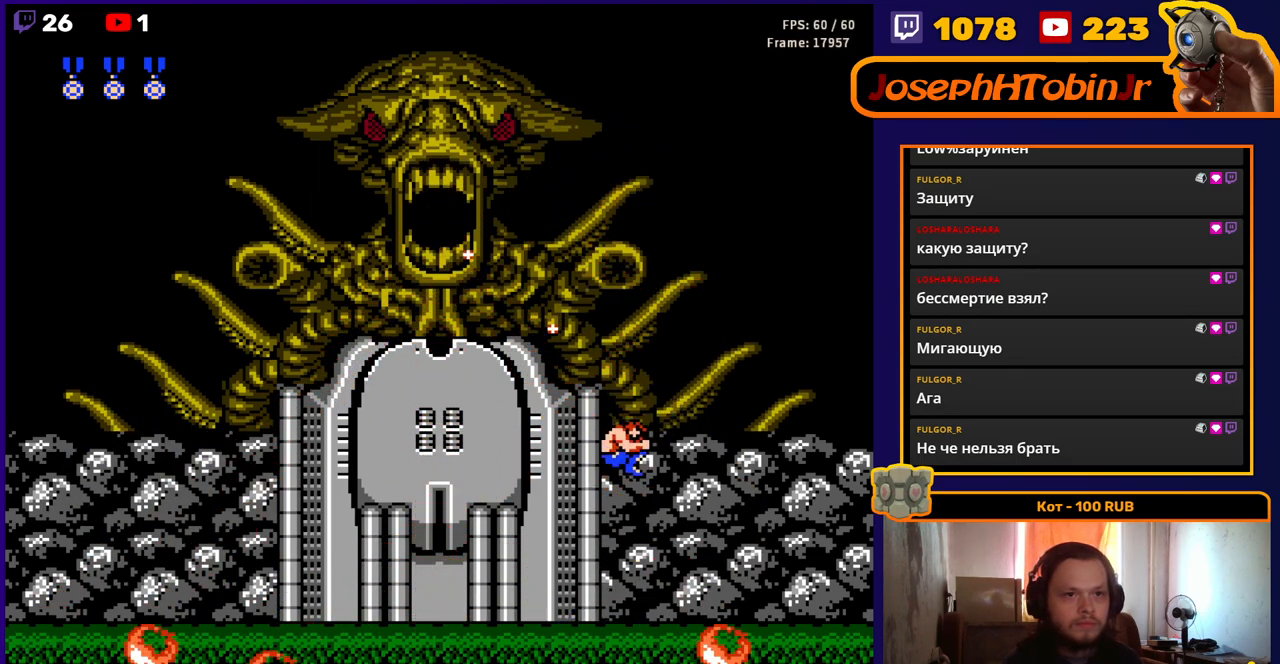
{"buttons": ["DPAD_LEFT"], "events": [[33, "B", "down"], [133, "B", "up"]]}
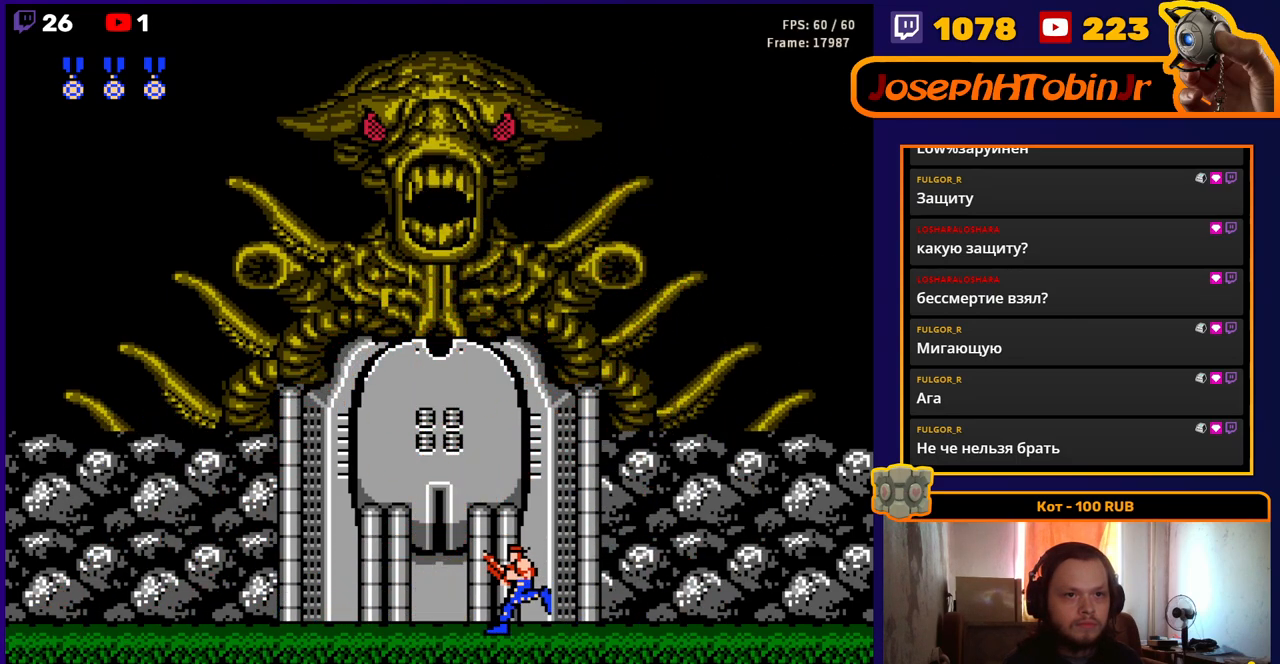
{"buttons": ["DPAD_LEFT"], "events": []}
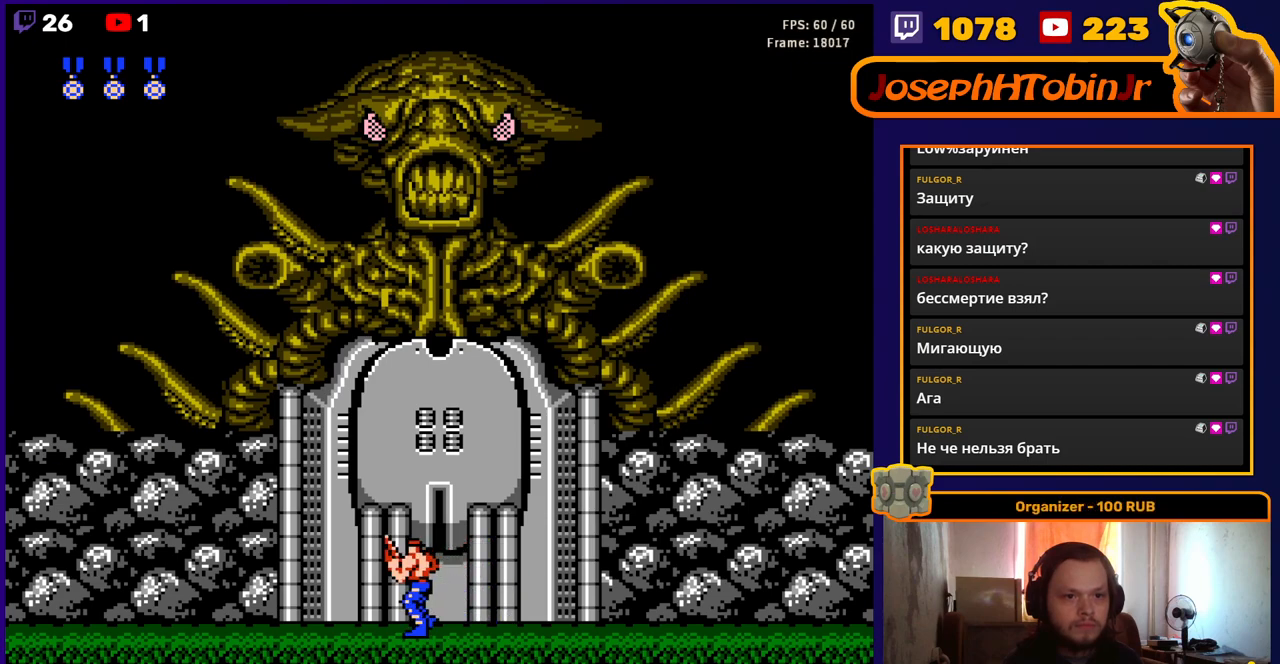
{"buttons": [], "events": [[217, "DPAD_LEFT", "up"], [300, "DPAD_RIGHT", "down"], [333, "DPAD_RIGHT", "up"]]}
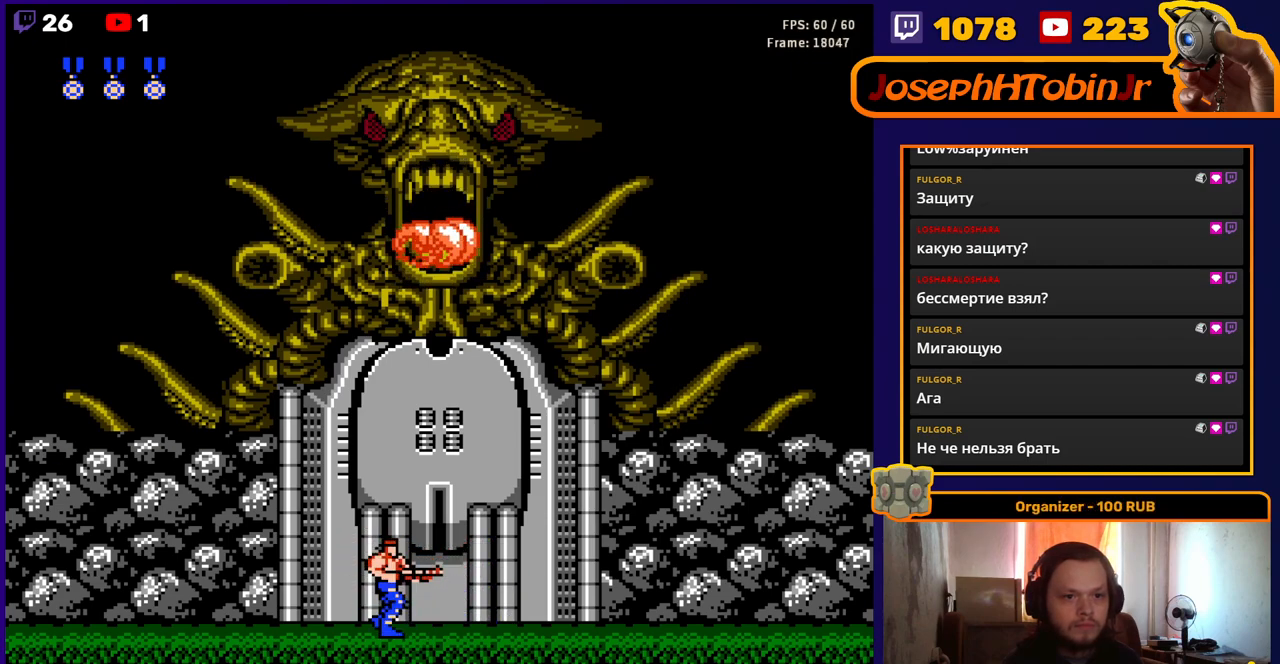
{"buttons": ["DPAD_UP"], "events": [[33, "B", "down"], [33, "DPAD_UP", "down"], [117, "B", "up"], [150, "B", "down"], [217, "B", "up"], [300, "B", "down"], [350, "B", "up"], [400, "B", "down"], [483, "B", "up"]]}
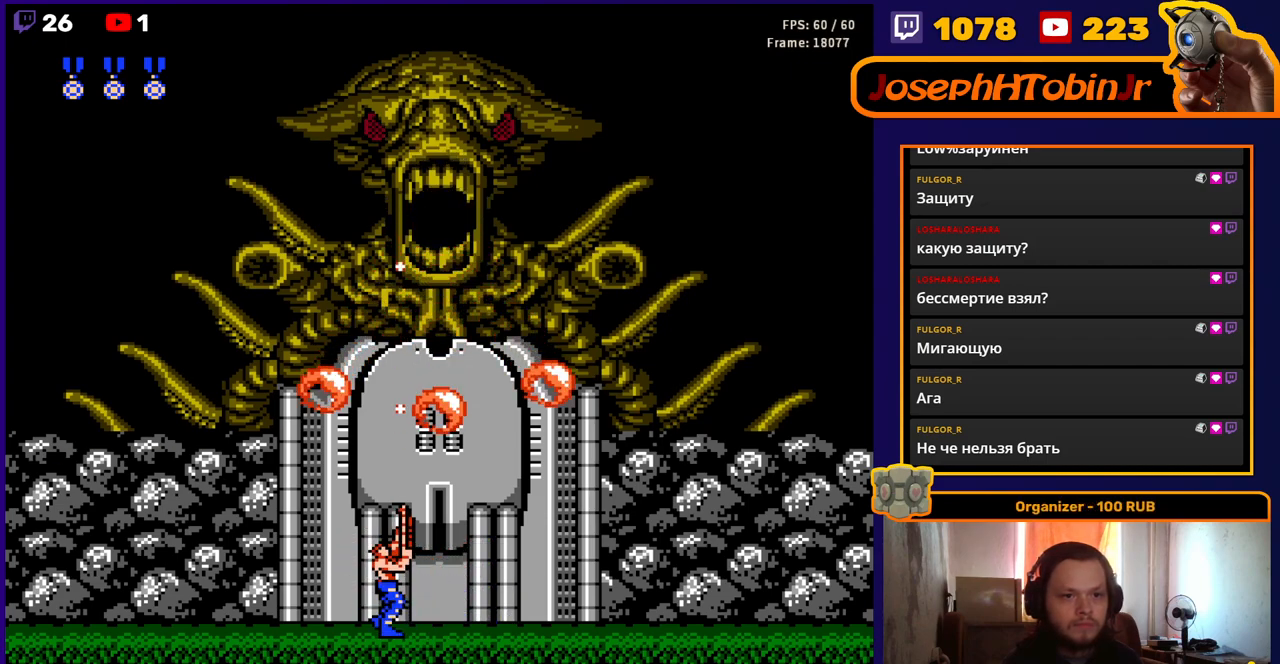
{"buttons": ["B", "DPAD_UP"], "events": [[17, "B", "down"], [83, "B", "up"], [133, "B", "down"], [200, "B", "up"], [250, "B", "down"], [317, "B", "up"], [383, "B", "down"], [433, "B", "up"], [483, "B", "down"]]}
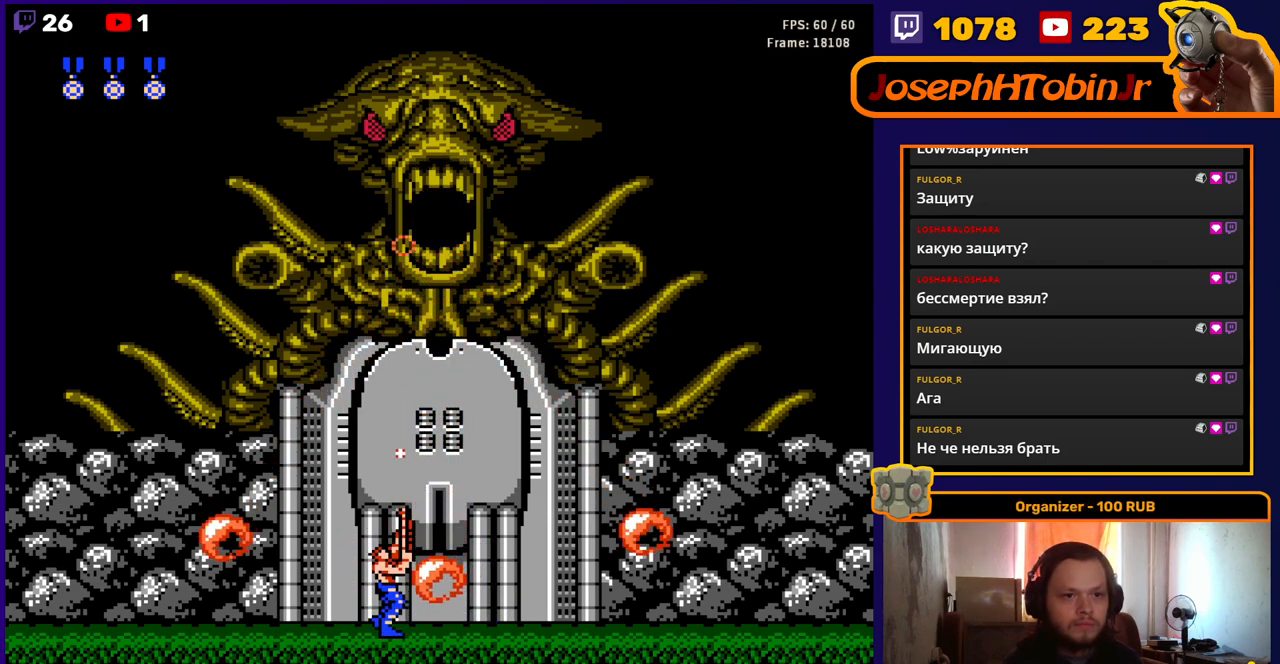
{"buttons": ["DPAD_UP"], "events": [[50, "B", "up"], [100, "B", "down"], [167, "B", "up"], [217, "B", "down"], [267, "B", "up"], [350, "B", "down"], [383, "B", "up"], [450, "B", "down"], [483, "B", "up"]]}
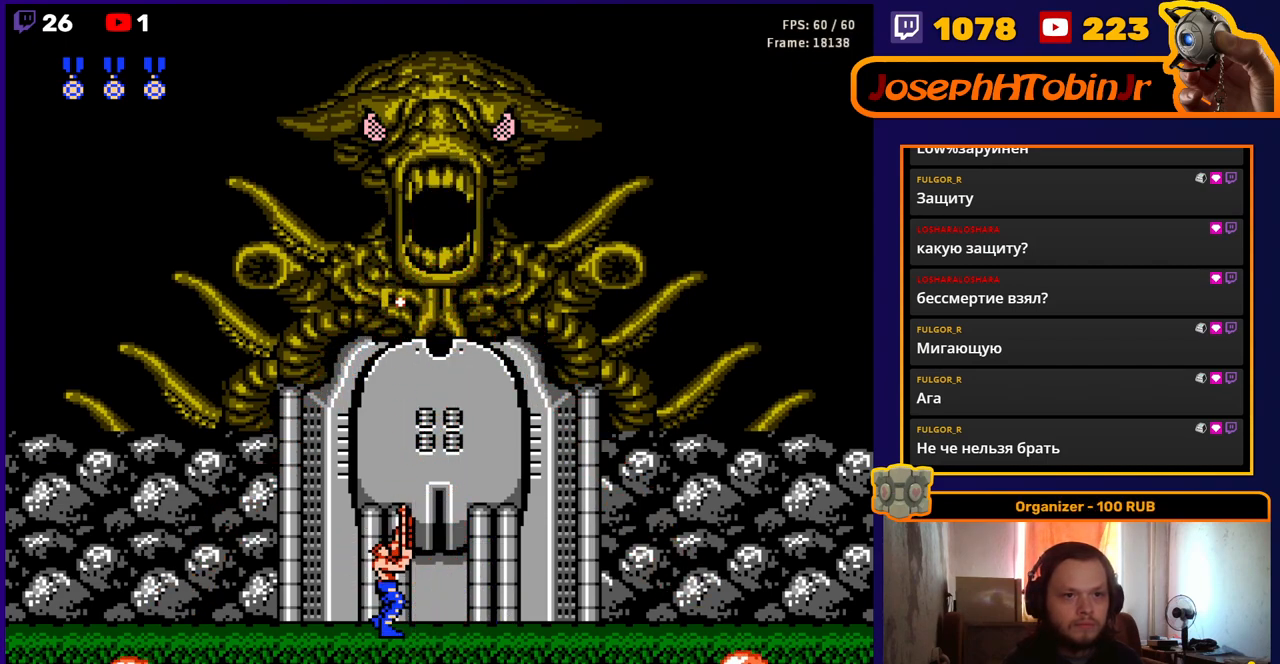
{"buttons": ["B", "DPAD_UP"], "events": [[67, "B", "down"], [117, "B", "up"], [167, "B", "down"], [250, "B", "up"], [483, "B", "down"]]}
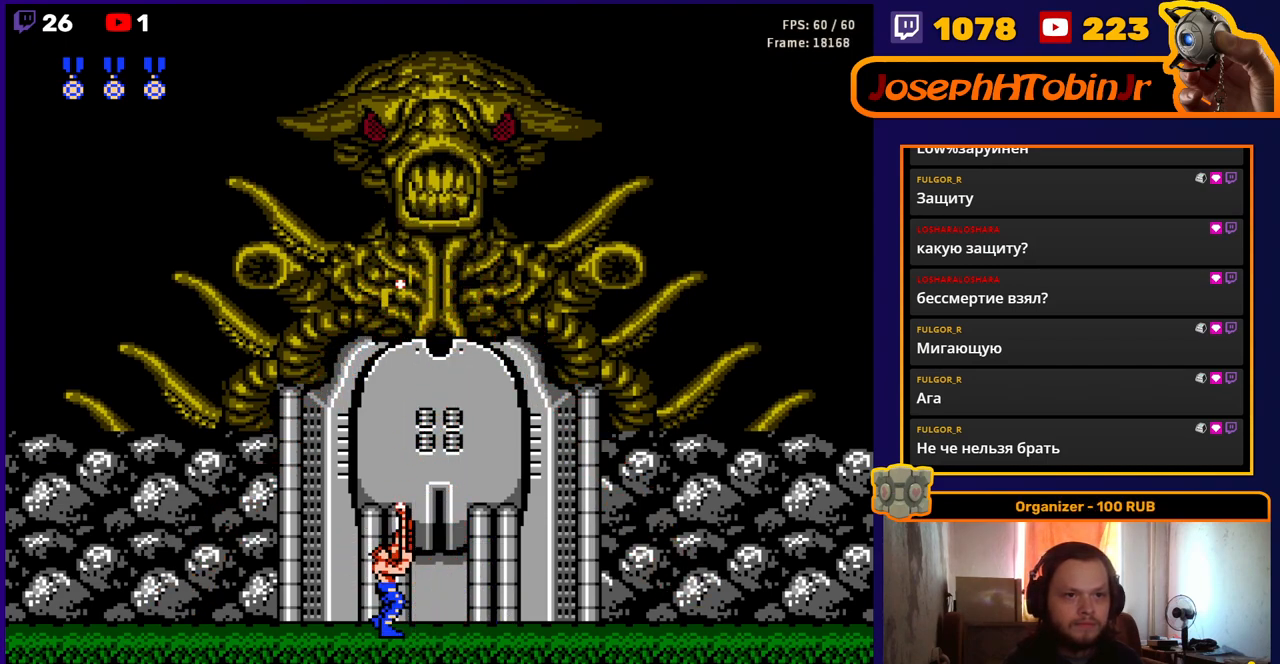
{"buttons": ["B", "DPAD_UP"], "events": [[67, "B", "up"], [350, "B", "down"], [433, "B", "up"], [483, "B", "down"]]}
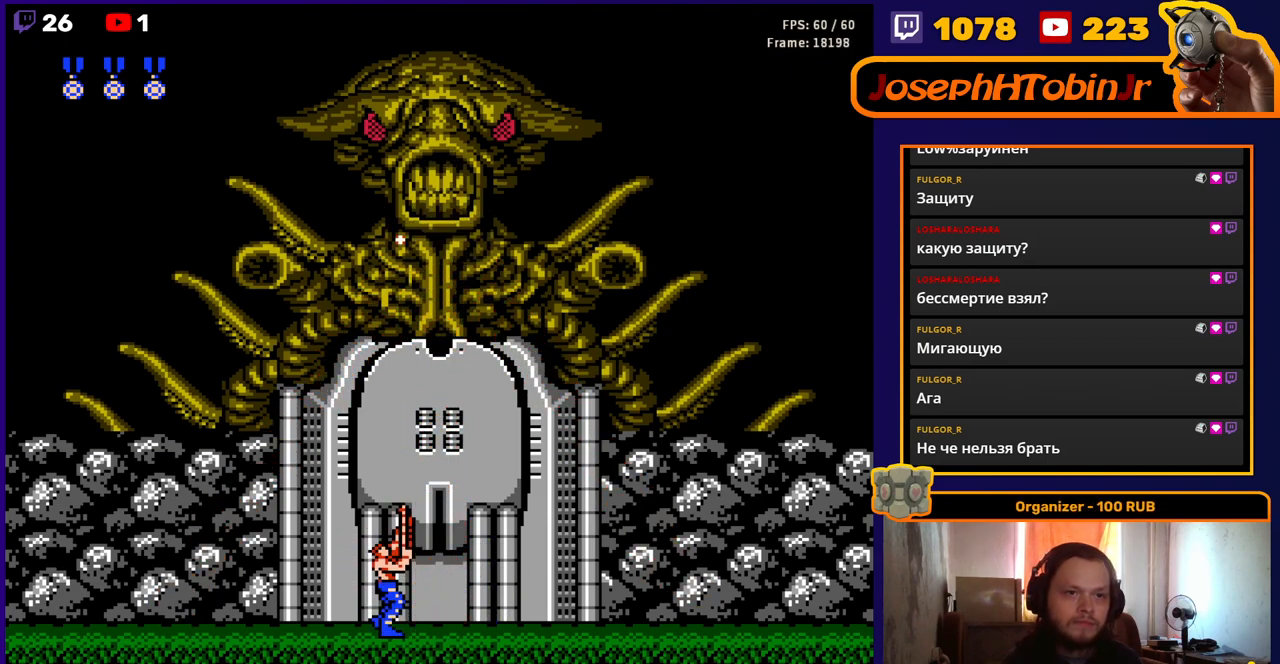
{"buttons": ["DPAD_UP"], "events": [[33, "B", "up"], [100, "B", "down"], [133, "B", "up"], [217, "B", "down"], [250, "B", "up"], [333, "B", "down"], [383, "B", "up"], [450, "B", "down"], [500, "B", "up"]]}
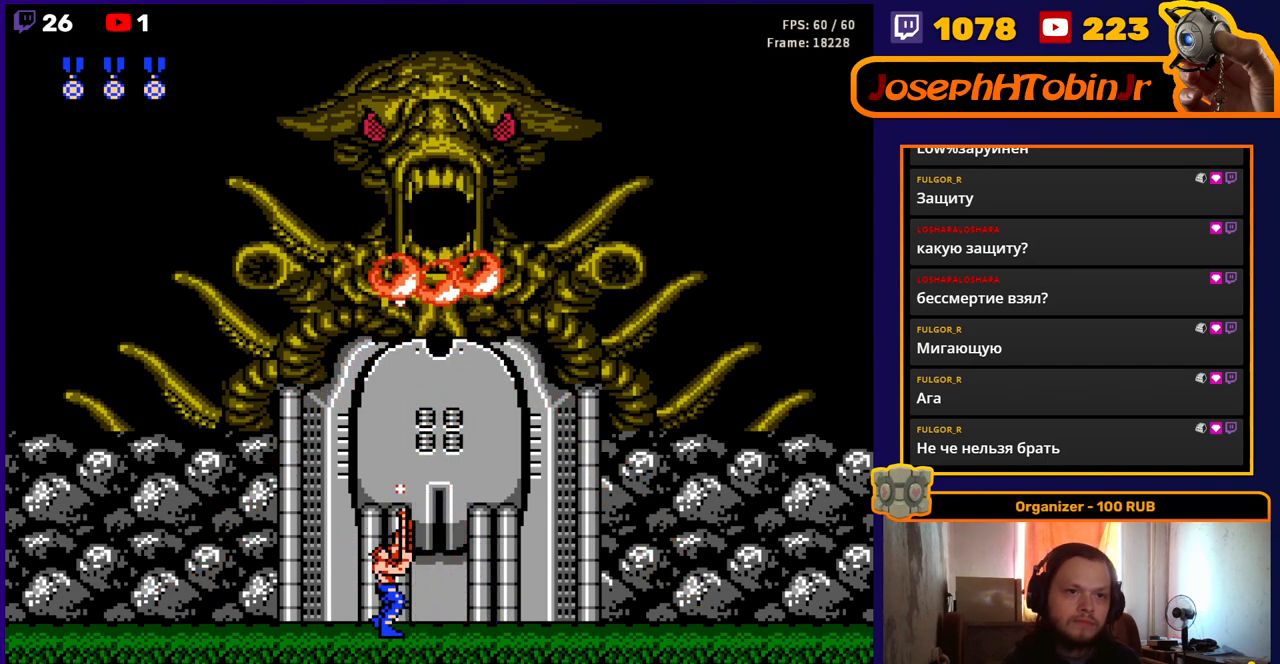
{"buttons": ["DPAD_UP"], "events": [[67, "B", "down"], [133, "B", "up"], [183, "B", "down"], [233, "B", "up"], [300, "B", "down"], [350, "B", "up"], [417, "B", "down"], [483, "B", "up"]]}
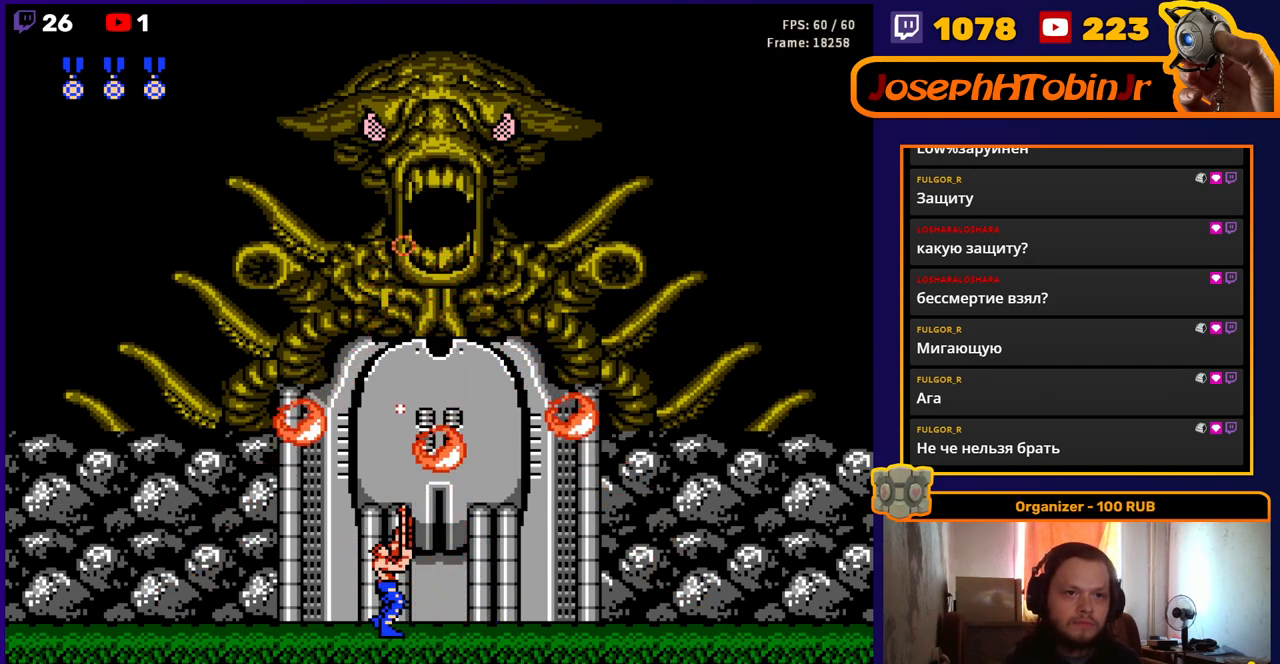
{"buttons": ["DPAD_UP"], "events": [[50, "B", "down"], [100, "B", "up"], [167, "B", "down"], [217, "B", "up"], [283, "B", "down"], [333, "B", "up"], [400, "B", "down"], [467, "B", "up"]]}
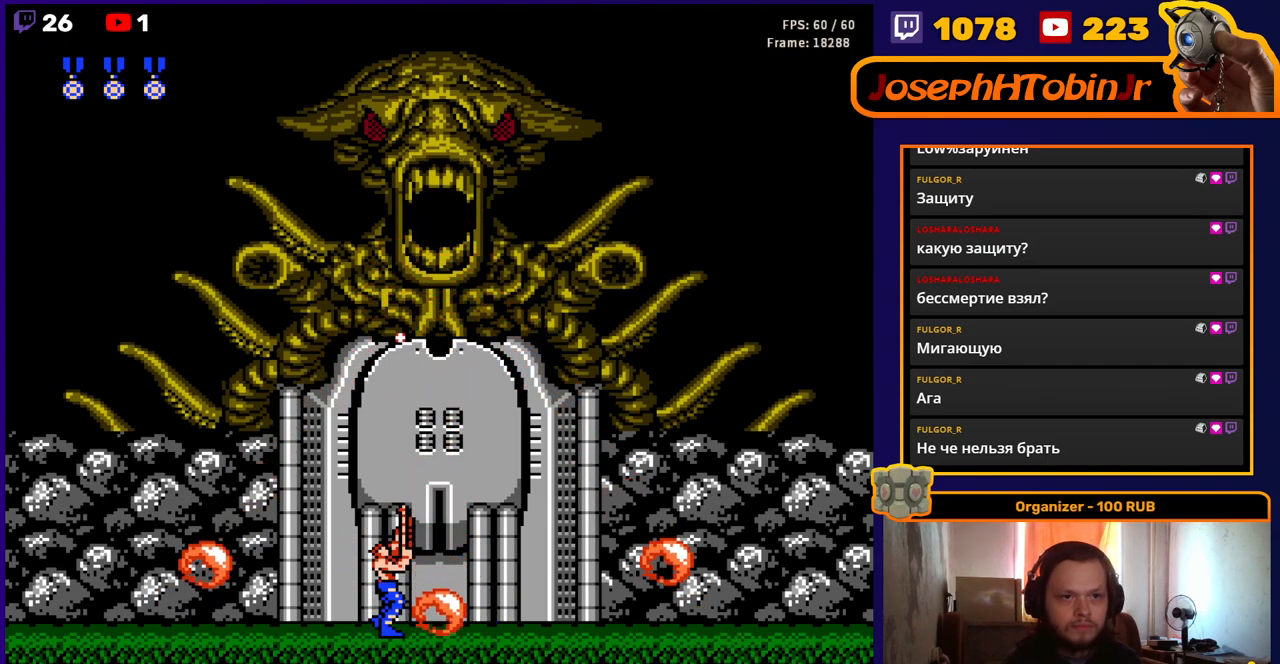
{"buttons": ["B", "DPAD_UP"], "events": [[33, "B", "down"], [83, "B", "up"], [150, "B", "down"], [200, "B", "up"], [267, "B", "down"], [317, "B", "up"], [383, "B", "down"], [450, "B", "up"], [500, "B", "down"]]}
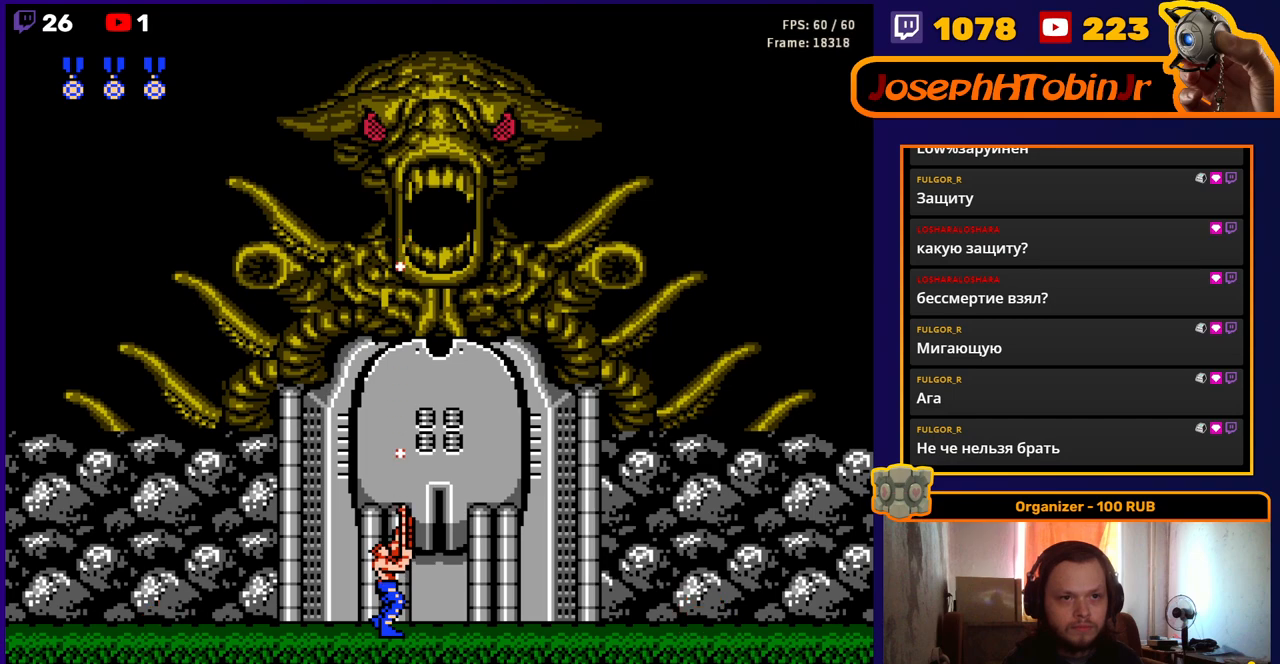
{"buttons": ["B", "DPAD_UP"], "events": [[67, "B", "up"], [133, "B", "down"], [200, "B", "up"], [233, "B", "down"], [333, "B", "up"], [483, "B", "down"]]}
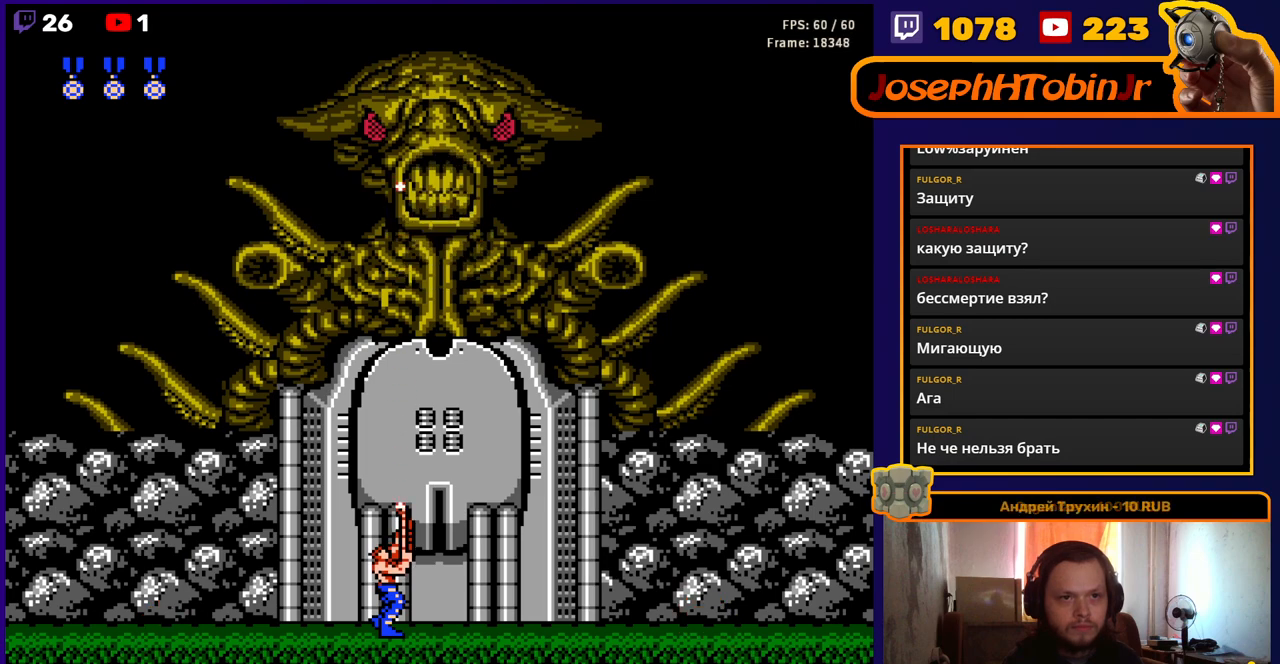
{"buttons": ["DPAD_UP"], "events": [[133, "B", "up"], [183, "B", "down"], [250, "B", "up"], [317, "B", "down"], [383, "B", "up"], [433, "B", "down"], [500, "B", "up"]]}
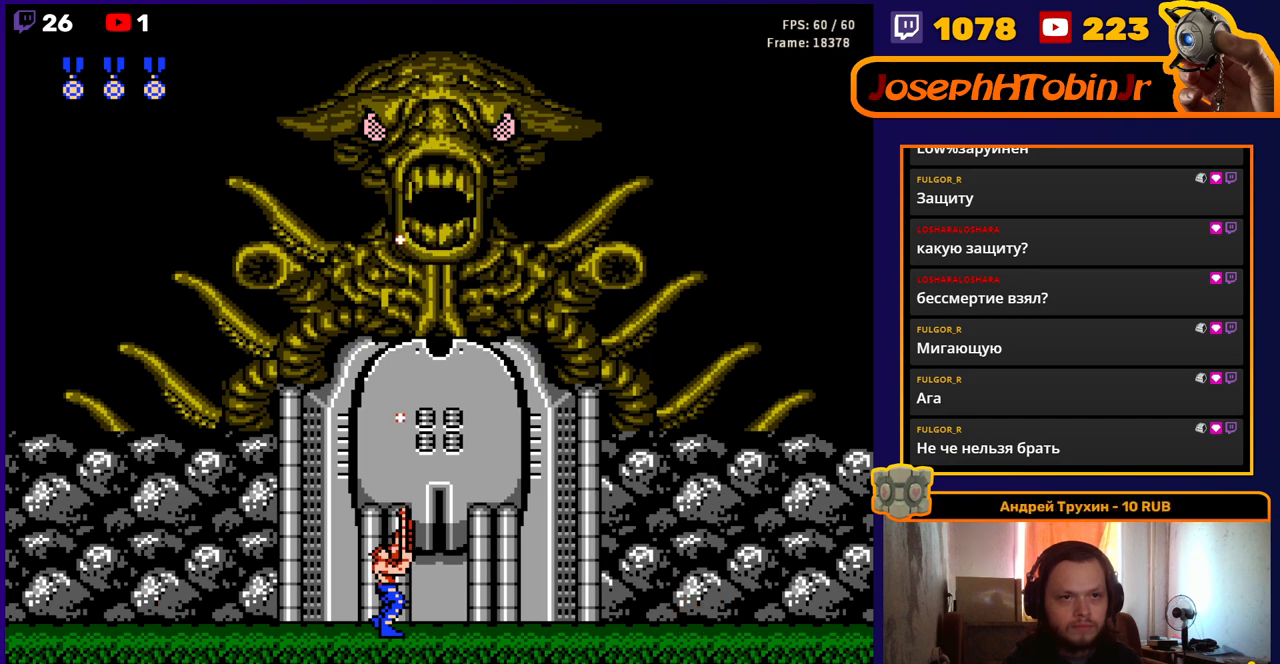
{"buttons": ["DPAD_UP"], "events": [[50, "B", "down"], [117, "B", "up"], [183, "B", "down"], [250, "B", "up"], [300, "B", "down"], [383, "B", "up"], [433, "B", "down"], [483, "B", "up"]]}
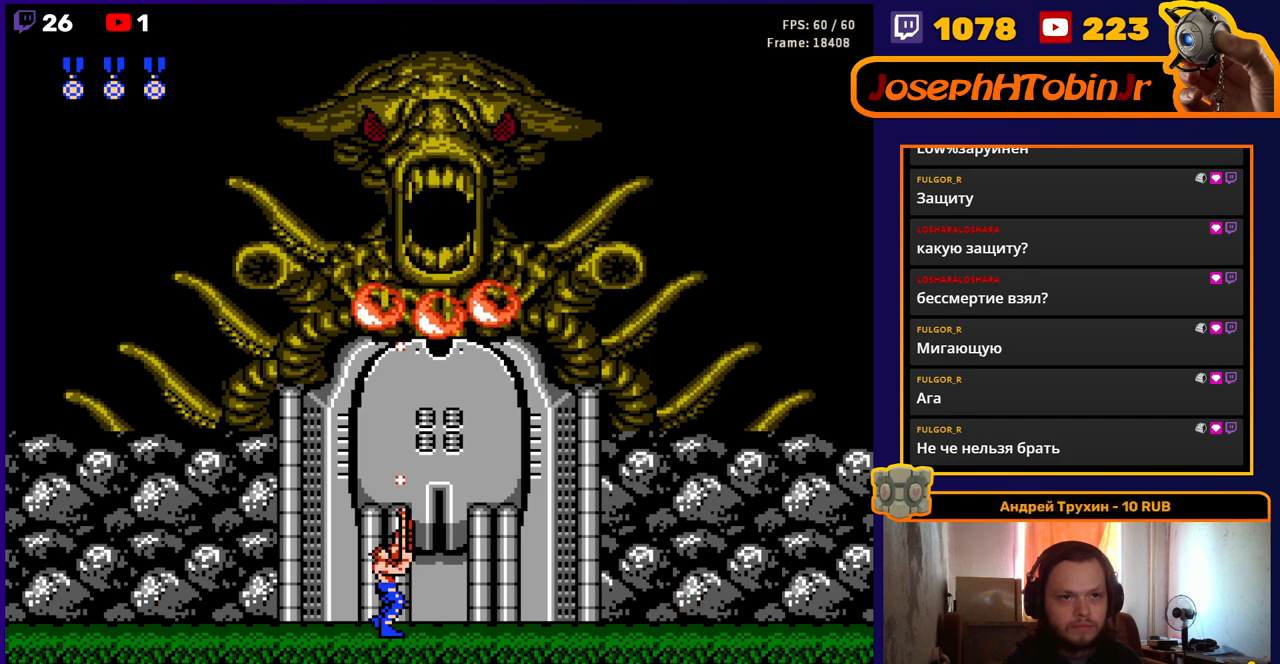
{"buttons": ["DPAD_UP"], "events": [[50, "B", "down"], [117, "B", "up"], [167, "B", "down"], [217, "B", "up"], [300, "B", "down"], [350, "B", "up"], [400, "B", "down"], [450, "B", "up"]]}
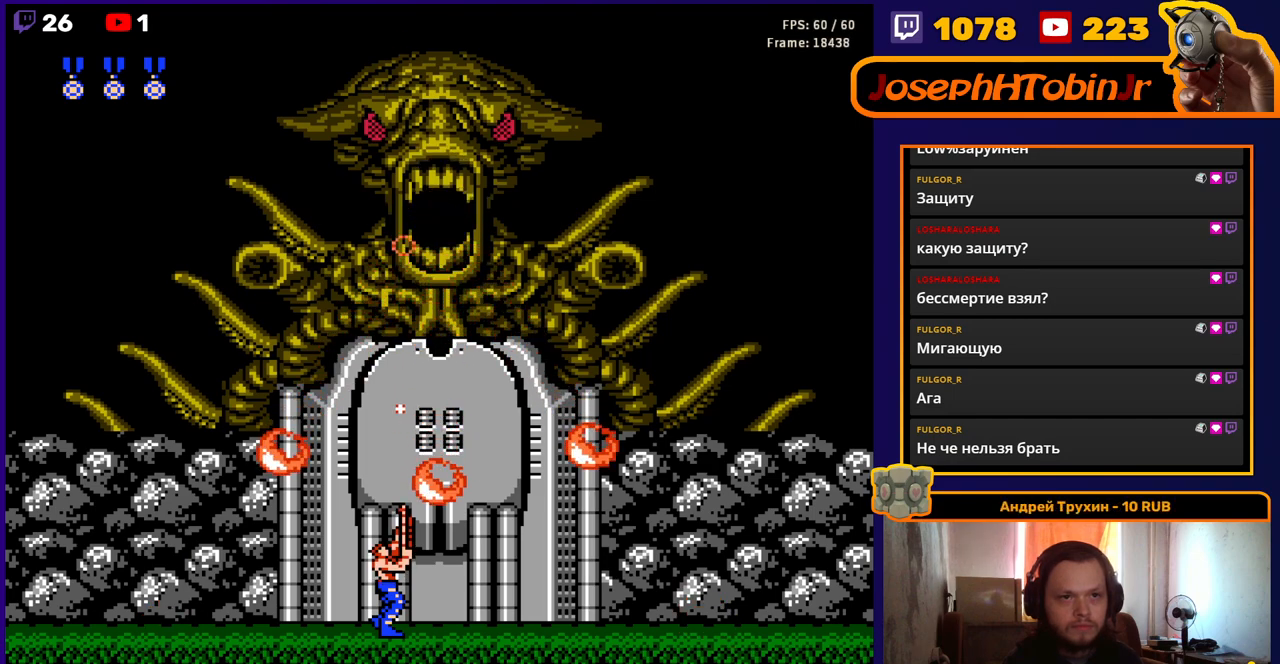
{"buttons": ["B", "DPAD_UP"], "events": [[33, "B", "down"], [83, "B", "up"], [133, "B", "down"], [217, "B", "up"], [267, "B", "down"], [317, "B", "up"], [367, "B", "down"], [433, "B", "up"], [500, "B", "down"]]}
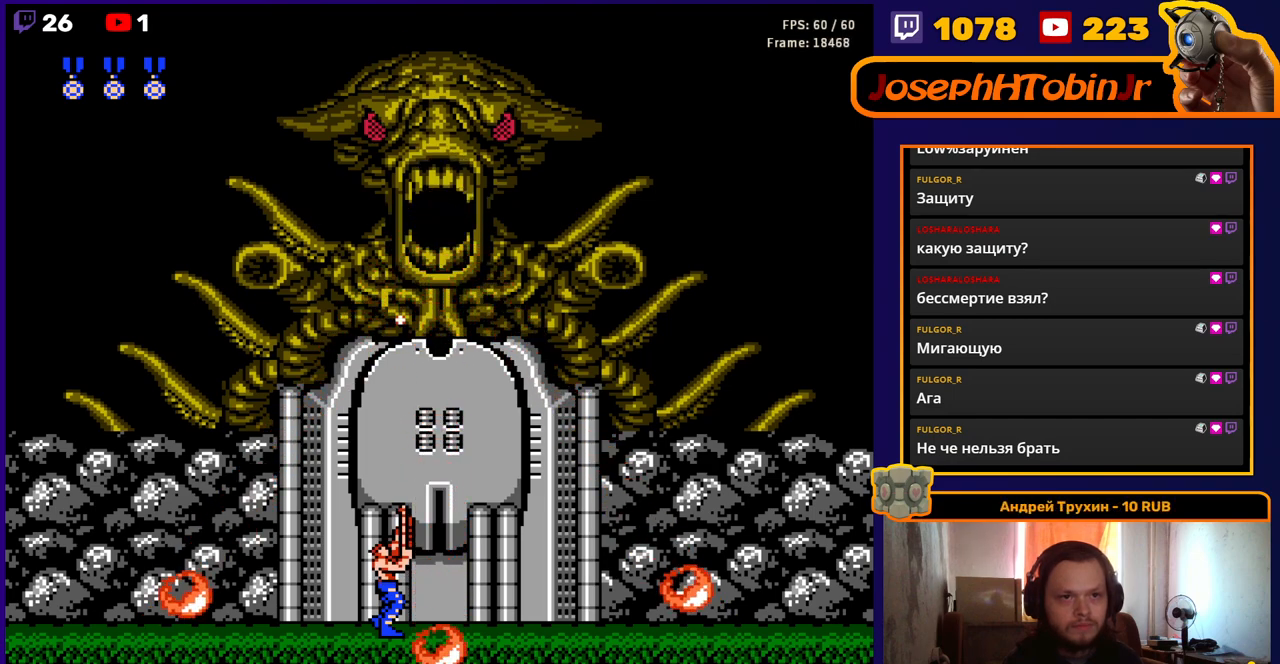
{"buttons": ["B", "DPAD_UP"], "events": [[67, "B", "up"], [133, "B", "down"], [200, "B", "up"], [250, "B", "down"], [317, "B", "up"], [383, "B", "down"], [433, "B", "up"], [483, "B", "down"]]}
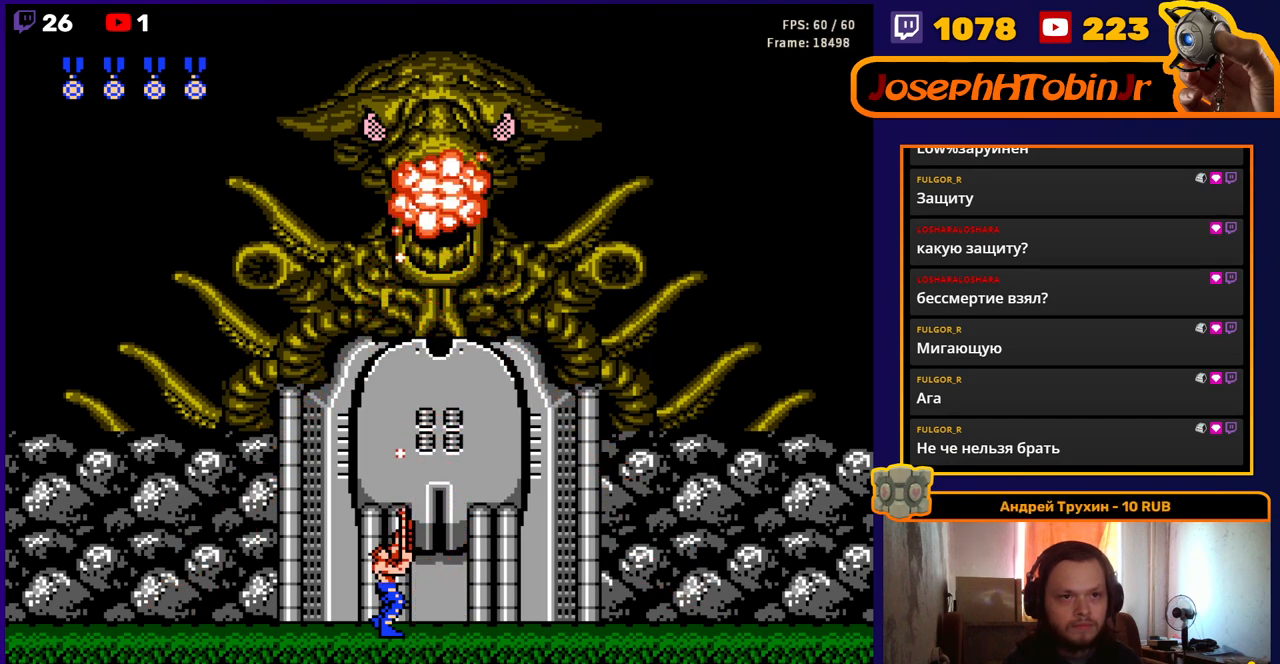
{"buttons": [], "events": [[67, "B", "up"], [333, "DPAD_UP", "up"]]}
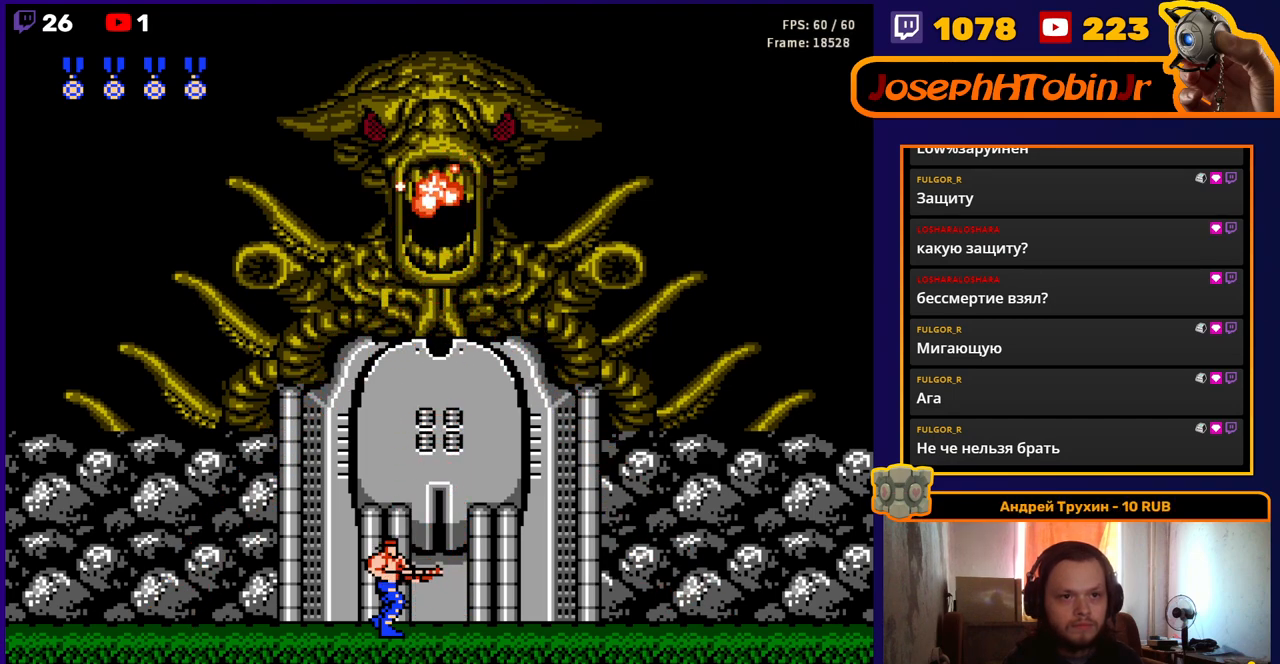
{"buttons": [], "events": [[50, "DPAD_RIGHT", "down"], [250, "DPAD_RIGHT", "up"]]}